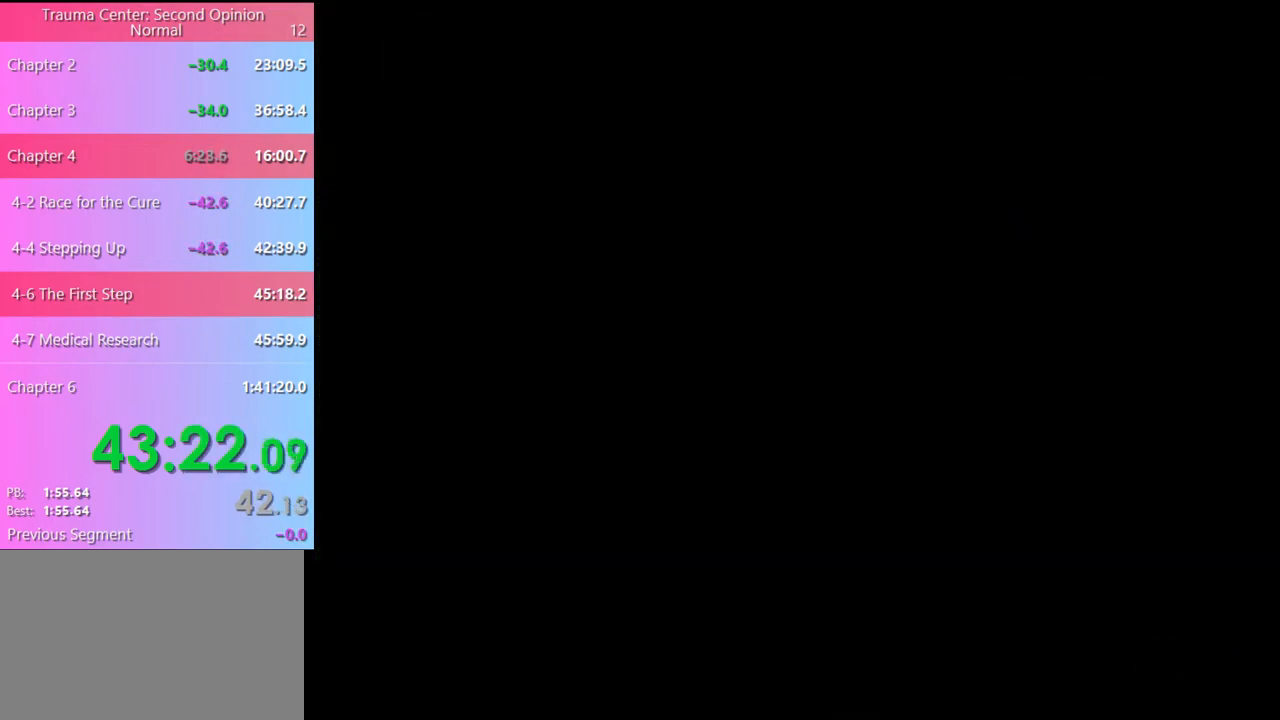
Gameplay with keyboard and mouse; each line is a JSON object with the keys and mouse buttons held at the frame after it. "events" lists presses ("down") and releases ("up") of "a", "alt", "c", "d", "e", "f", "q", "r", "s", "shift", "space", "v", "w", "mouse_left", "mouse_wheel", "mouse_right", "mouse_mb4" and "mouse_mb5" between this image and that frame as [ms after this image, input, new state], when the widget could be followed in between. "mouse_left", "mouse_wheel", "mouse_right", "mouse_mb4", "mouse_mb5" = the "left", "wheel", "right", "mb4", "mb5" buttons of the "mouse" list. No other keys are recorded. "wheel" means that the mouse wheel is clicked or scrolled. Mouse movement is not recorded.
{"keys": [], "mouse": [], "events": [[234, "mouse_left", "down"], [334, "mouse_left", "up"], [367, "mouse_left", "down"], [467, "mouse_left", "up"]]}
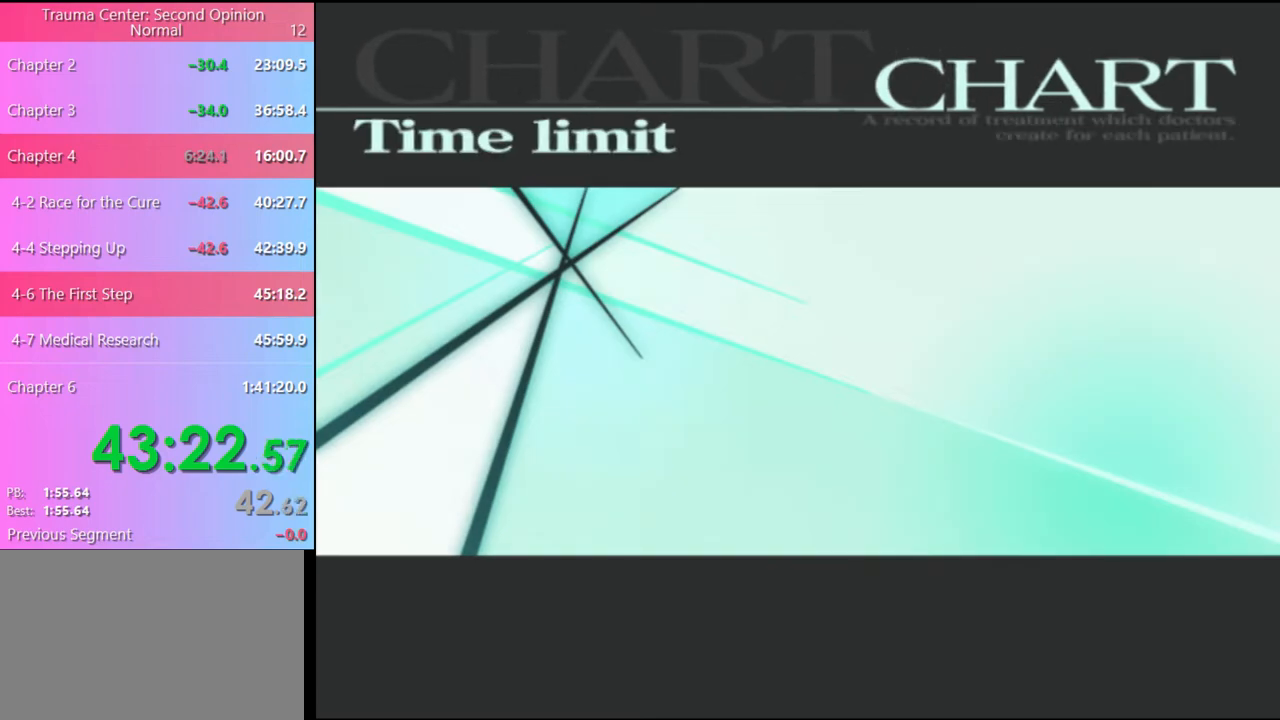
{"keys": [], "mouse": [], "events": [[34, "mouse_left", "down"], [100, "mouse_left", "up"], [167, "mouse_left", "down"], [234, "mouse_left", "up"], [300, "mouse_left", "down"], [367, "mouse_left", "up"], [434, "mouse_left", "down"], [500, "mouse_left", "up"]]}
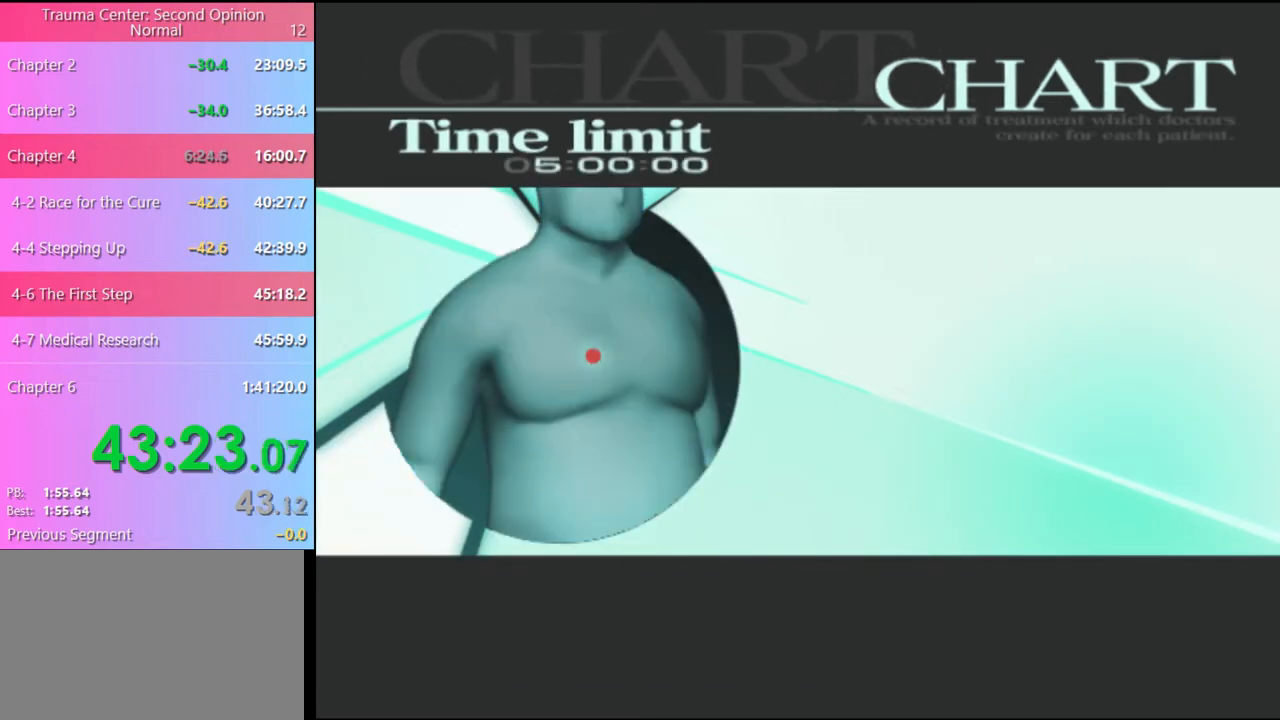
{"keys": [], "mouse": ["left"], "events": [[67, "mouse_left", "down"], [167, "mouse_left", "up"], [200, "mouse_left", "down"], [300, "mouse_left", "up"], [367, "mouse_left", "down"], [434, "mouse_left", "up"], [500, "mouse_left", "down"]]}
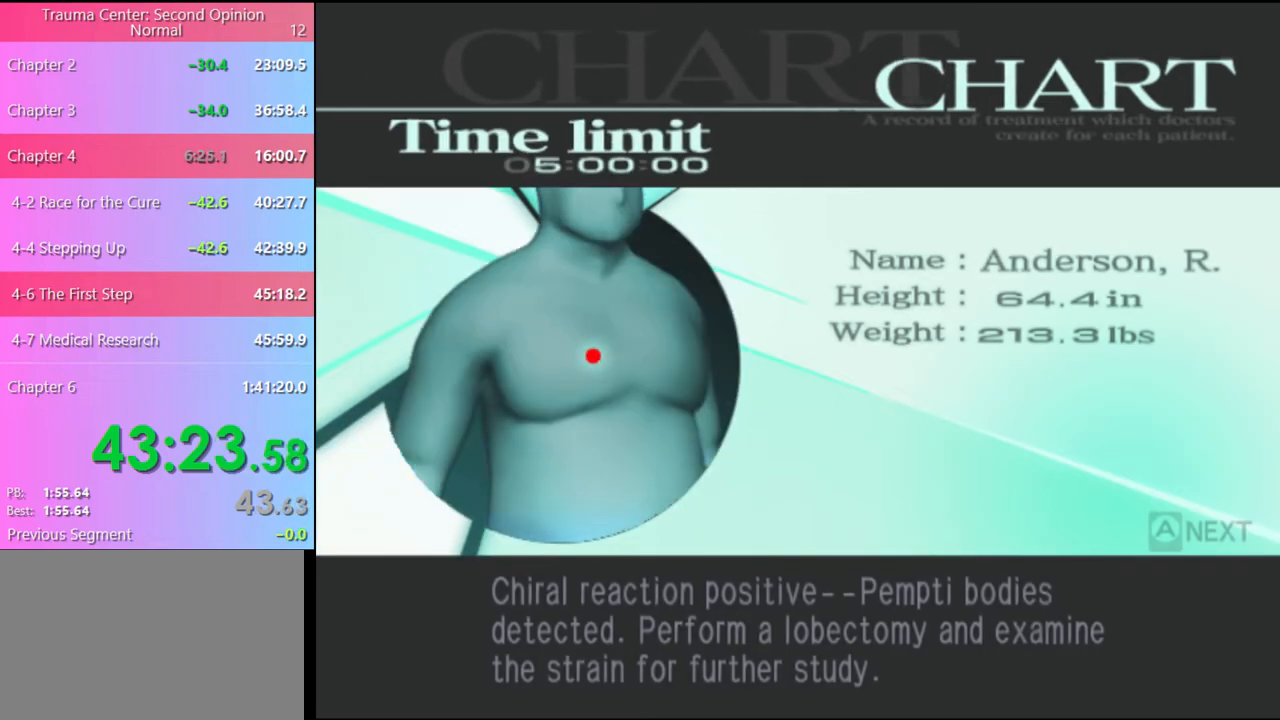
{"keys": ["q"], "mouse": [], "events": [[67, "mouse_left", "up"], [167, "mouse_left", "down"], [234, "mouse_left", "up"], [334, "q", "down"], [400, "q", "up"], [500, "q", "down"]]}
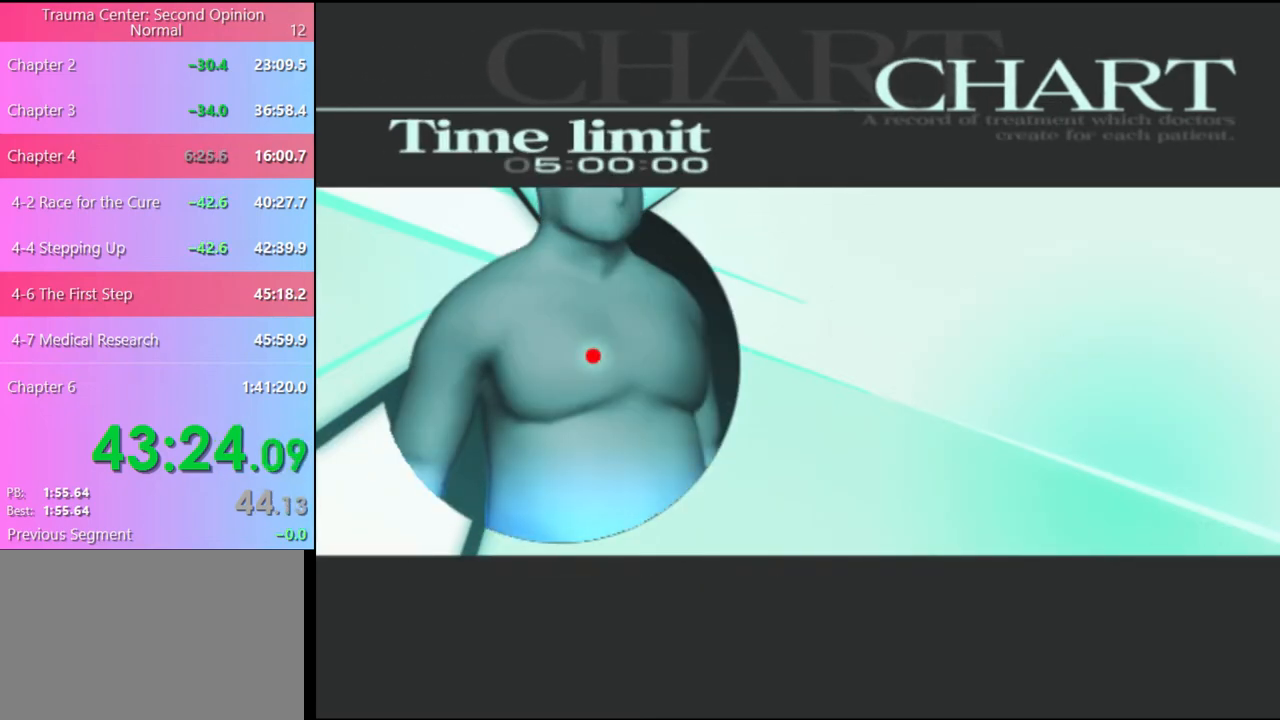
{"keys": [], "mouse": [], "events": [[67, "q", "up"], [134, "q", "down"], [234, "q", "up"], [334, "q", "down"], [434, "q", "up"]]}
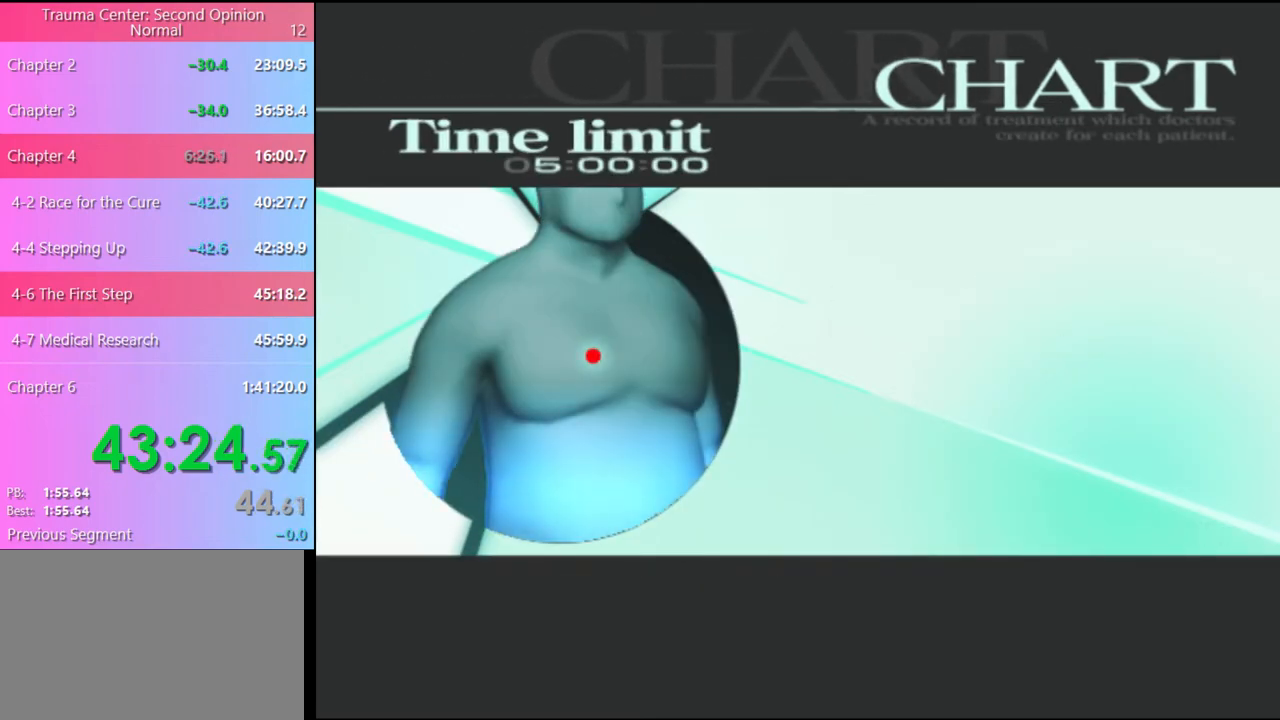
{"keys": [], "mouse": [], "events": [[34, "q", "down"], [167, "q", "up"], [234, "q", "down"], [334, "q", "up"], [434, "q", "down"], [500, "q", "up"]]}